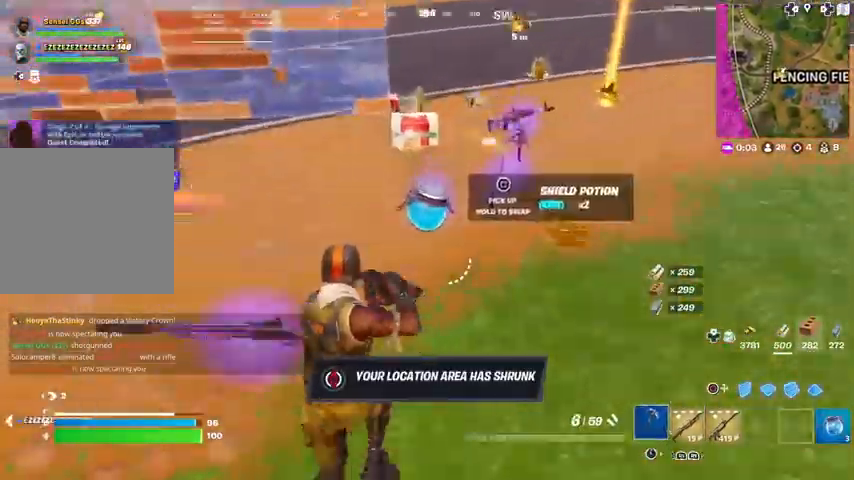
Gameplay with a controller (PlayStation layout); each line is a JSON object with the inputs held at the frame after it. "events" lists button and stick changes between this image and that frame as [ms after this image, input, new state], when the widget could be followed in between. Not read: TOUCHPAD.
{"buttons": [], "left_stick": "up", "right_stick": "center", "events": [[101, "L3", "up"], [101, "SQUARE", "up"]]}
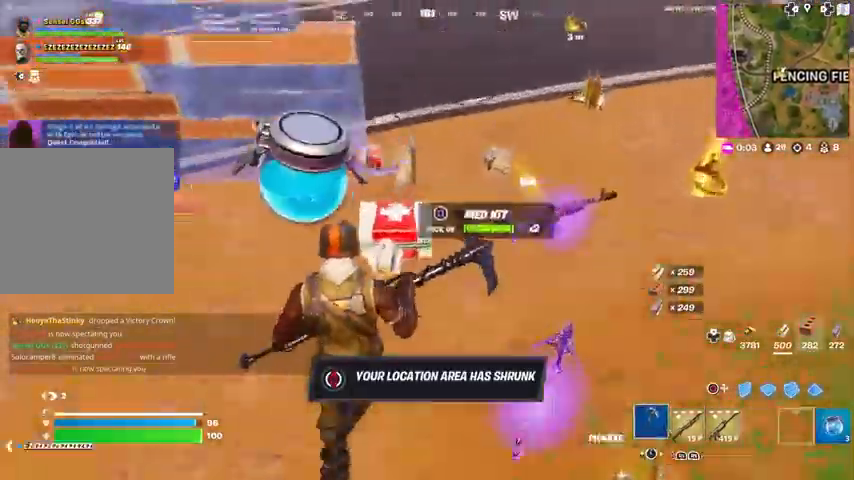
{"buttons": [], "left_stick": "right", "right_stick": "right", "events": [[33, "SQUARE", "down"], [100, "right_stick", "left"], [133, "SQUARE", "up"], [200, "SQUARE", "down"], [267, "left_stick", "right"], [300, "SQUARE", "up"], [367, "SQUARE", "down"], [367, "right_stick", "center"], [467, "SQUARE", "up"], [500, "right_stick", "right"]]}
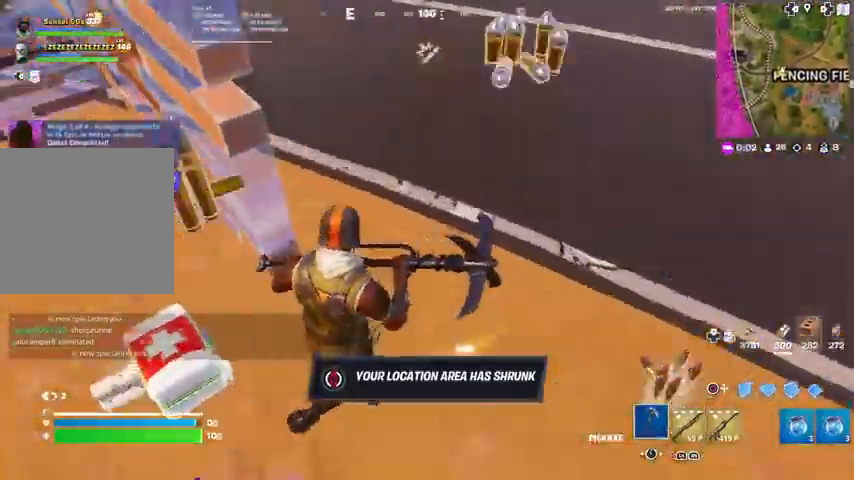
{"buttons": [], "left_stick": "down-right", "right_stick": "left", "events": [[34, "SQUARE", "down"], [67, "right_stick", "center"], [134, "SQUARE", "up"], [134, "right_stick", "right"], [201, "SQUARE", "down"], [301, "SQUARE", "up"], [301, "right_stick", "center"], [367, "SQUARE", "down"], [434, "left_stick", "down-right"], [468, "SQUARE", "up"], [468, "right_stick", "left"]]}
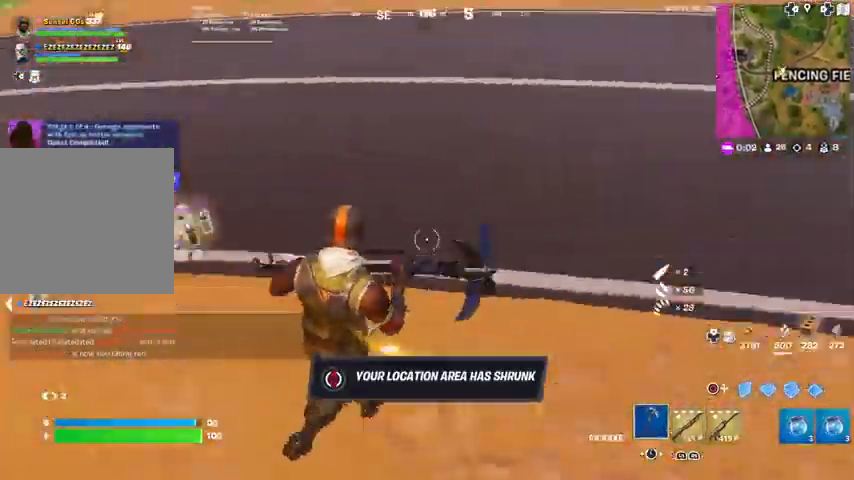
{"buttons": [], "left_stick": "up", "right_stick": "center", "events": [[133, "left_stick", "left"], [267, "right_stick", "center"], [400, "left_stick", "up"]]}
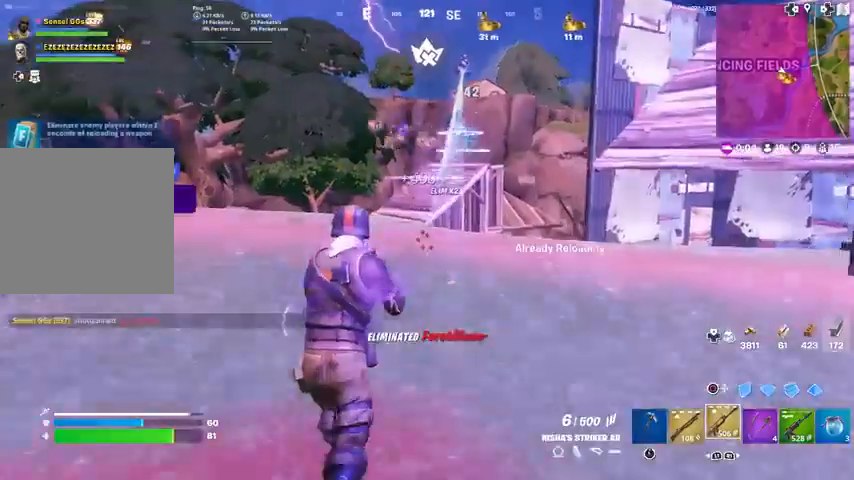
{"buttons": [], "left_stick": "up", "right_stick": "center", "events": [[201, "right_stick", "down"], [267, "right_stick", "center"]]}
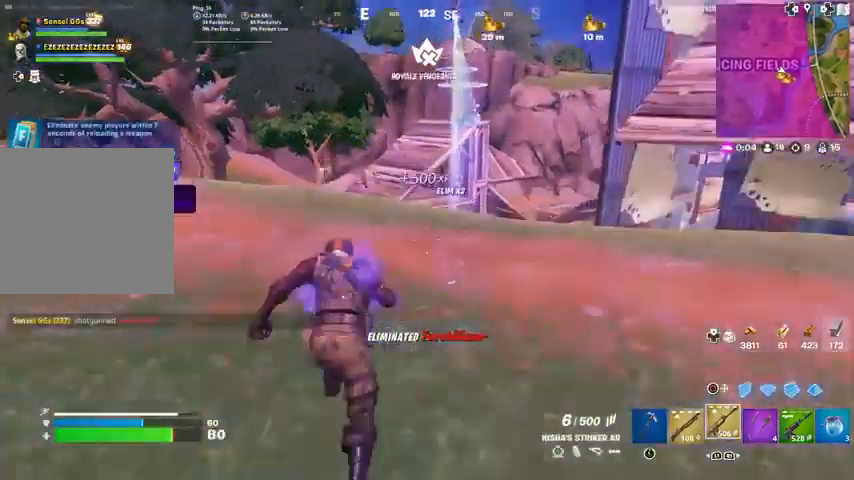
{"buttons": [], "left_stick": "up", "right_stick": "center", "events": []}
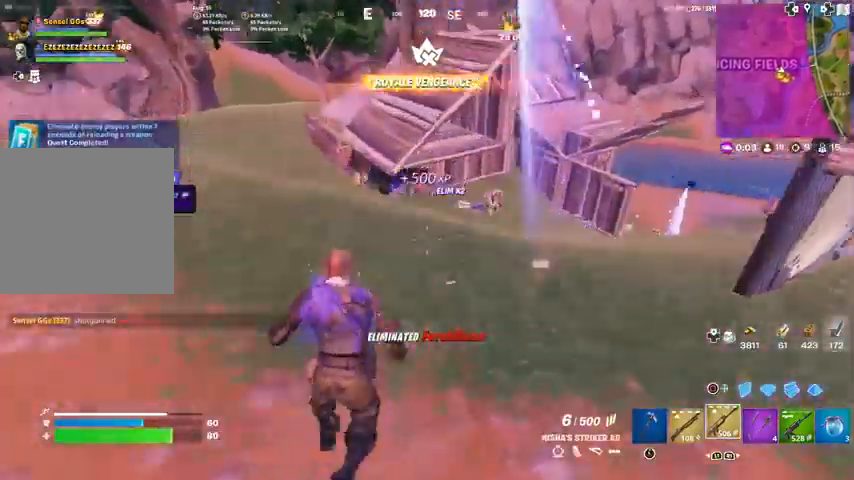
{"buttons": [], "left_stick": "up", "right_stick": "center", "events": [[201, "right_stick", "down"], [301, "right_stick", "center"]]}
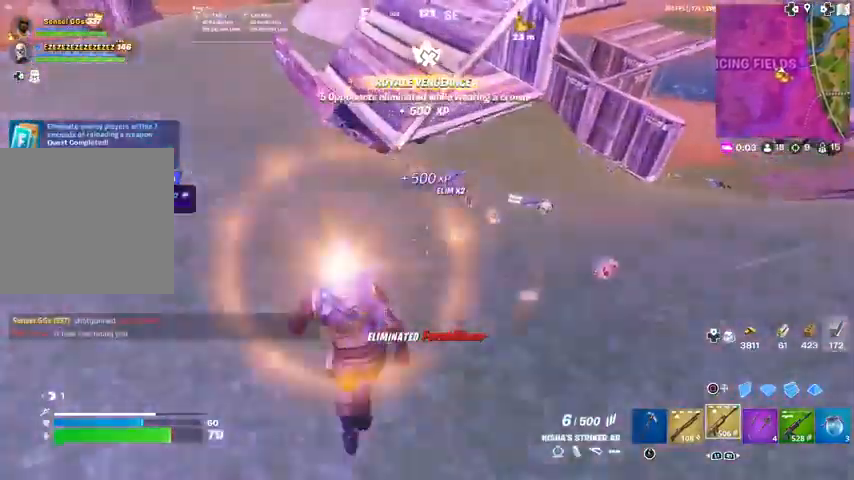
{"buttons": [], "left_stick": "up", "right_stick": "center", "events": []}
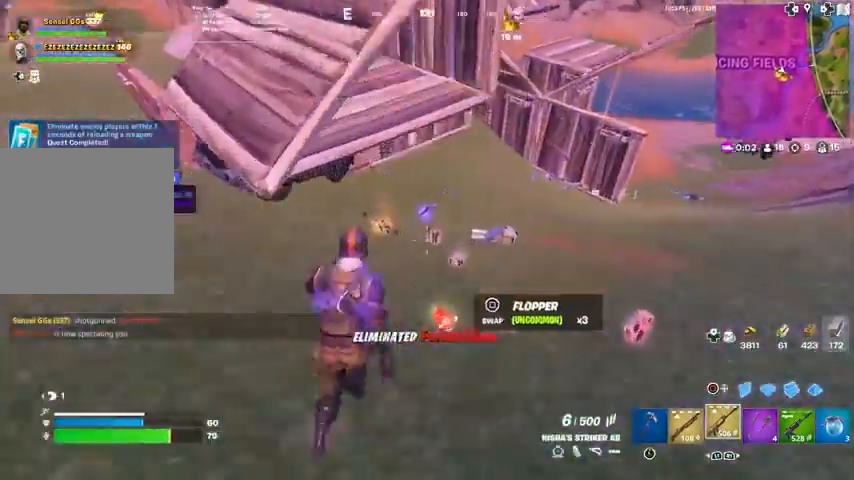
{"buttons": [], "left_stick": "up", "right_stick": "center", "events": []}
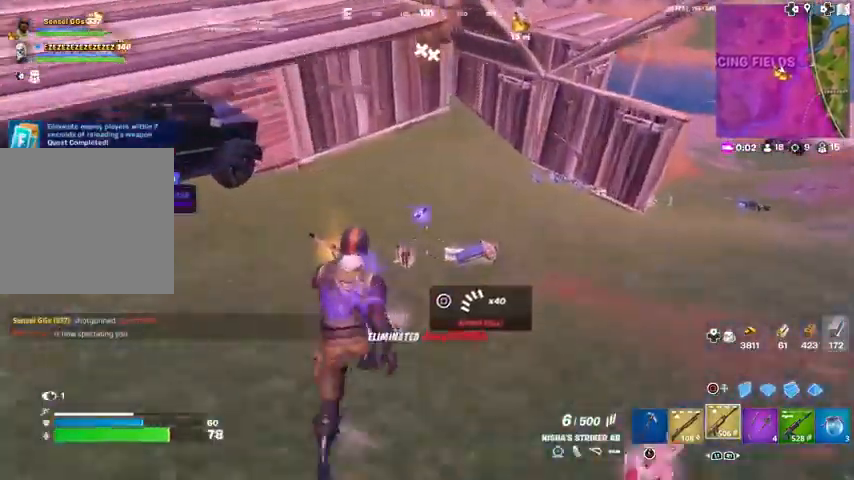
{"buttons": [], "left_stick": "up", "right_stick": "center", "events": []}
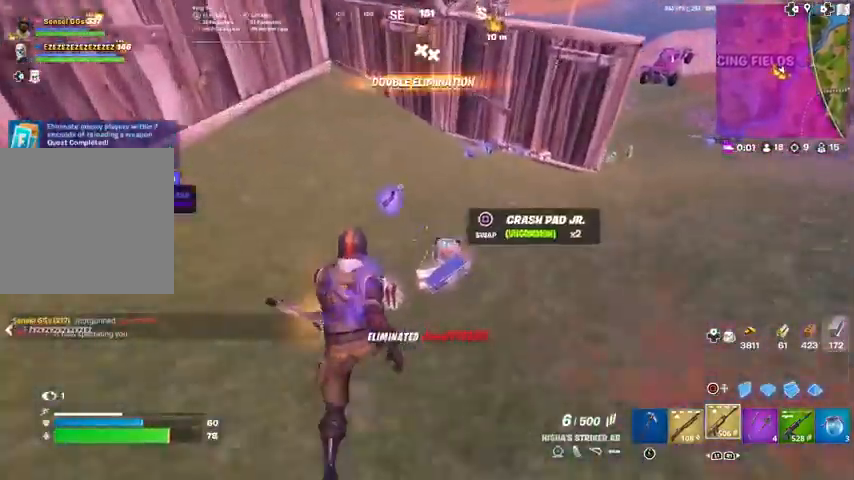
{"buttons": [], "left_stick": "down-right", "right_stick": "left", "events": [[334, "left_stick", "right"], [367, "R3", "down"], [468, "left_stick", "down-right"], [501, "R3", "up"], [501, "right_stick", "left"]]}
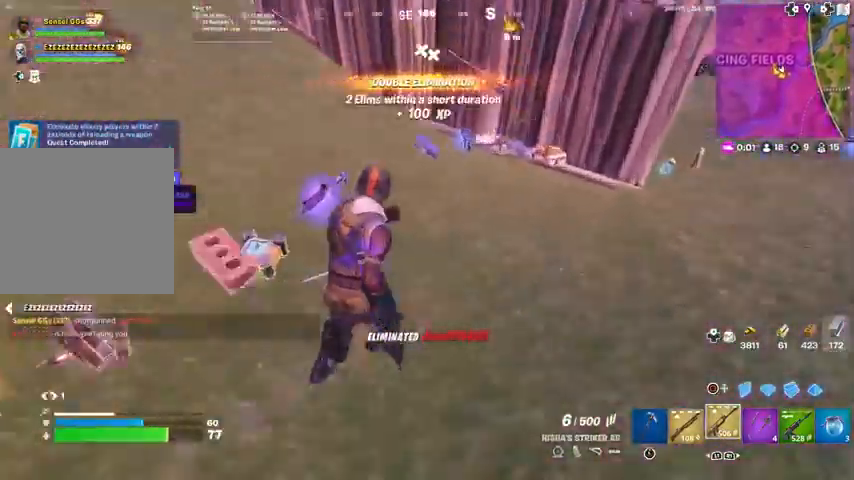
{"buttons": ["R3"], "left_stick": "left", "right_stick": "left", "events": [[67, "R1", "down"], [167, "R1", "up"], [167, "left_stick", "down"], [233, "R1", "down"], [334, "R1", "up"], [467, "R3", "down"], [467, "left_stick", "left"]]}
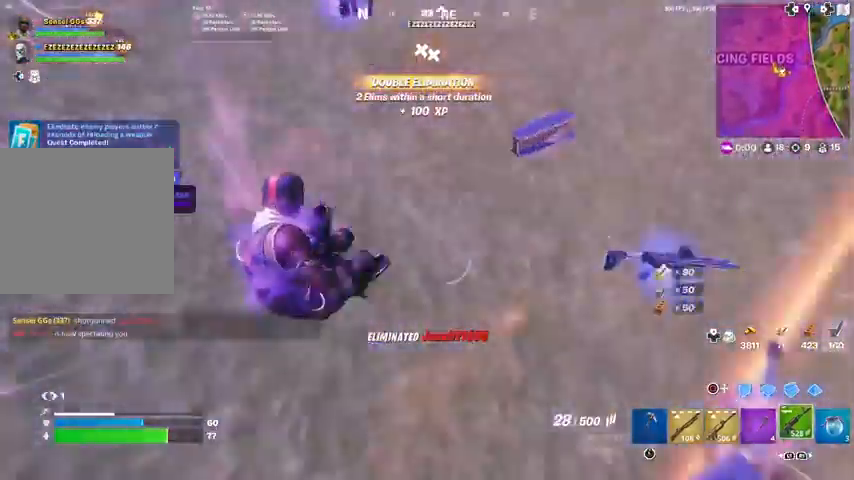
{"buttons": [], "left_stick": "up", "right_stick": "center", "events": [[67, "R3", "up"], [101, "left_stick", "up-left"], [134, "right_stick", "up"], [234, "right_stick", "center"], [267, "left_stick", "up"]]}
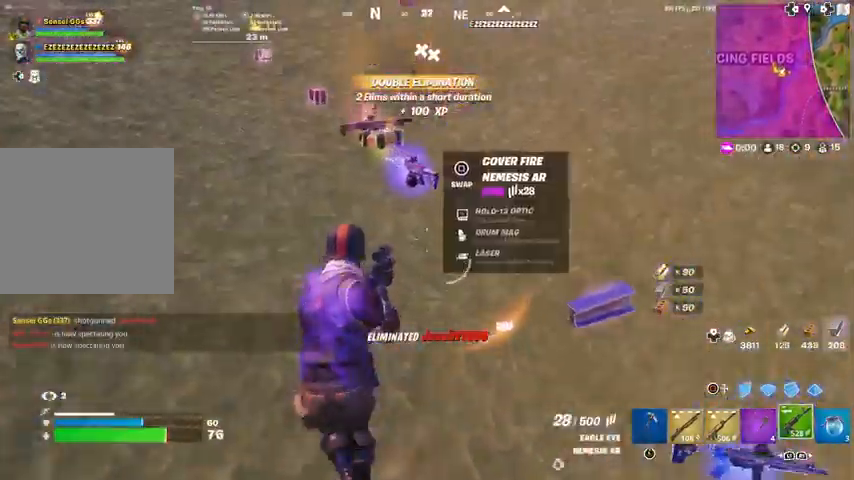
{"buttons": ["SQUARE"], "left_stick": "right", "right_stick": "down-right", "events": [[100, "left_stick", "up-left"], [300, "left_stick", "up"], [500, "SQUARE", "down"], [500, "left_stick", "right"], [500, "right_stick", "down-right"]]}
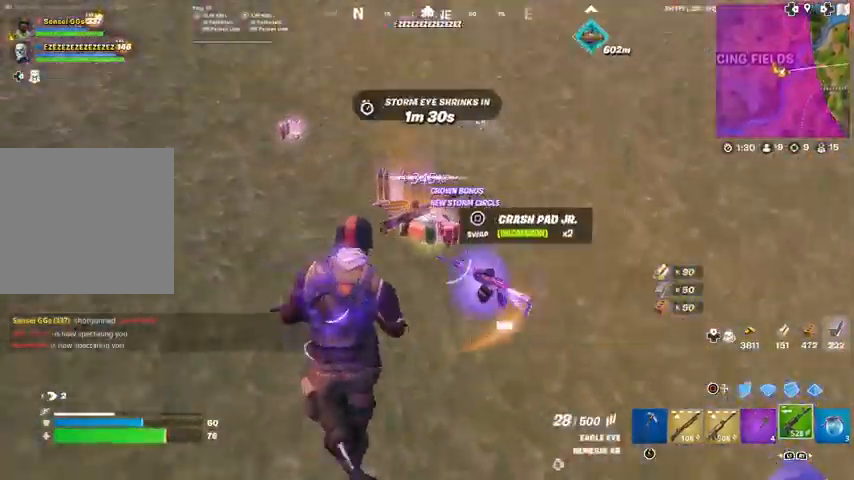
{"buttons": [], "left_stick": "right", "right_stick": "center", "events": [[34, "SQUARE", "up"], [67, "right_stick", "center"], [101, "left_stick", "down"], [167, "left_stick", "left"], [434, "left_stick", "up"], [501, "left_stick", "right"]]}
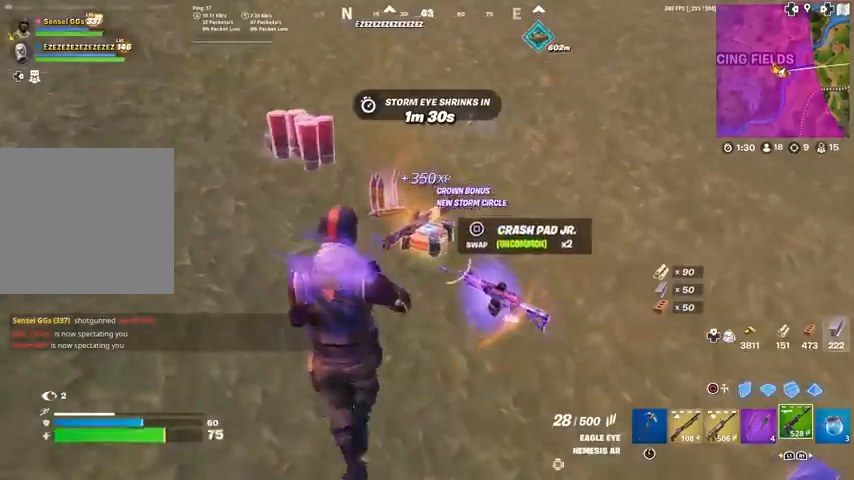
{"buttons": [], "left_stick": "up", "right_stick": "center", "events": [[33, "SQUARE", "down"], [100, "SQUARE", "up"], [100, "left_stick", "center"], [167, "left_stick", "up-left"], [267, "left_stick", "up"]]}
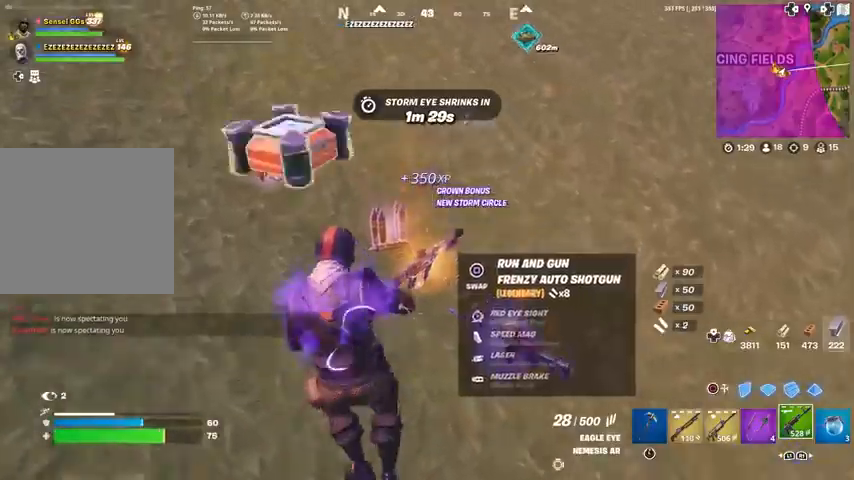
{"buttons": ["L1"], "left_stick": "up", "right_stick": "right", "events": [[300, "right_stick", "right"], [501, "L1", "down"]]}
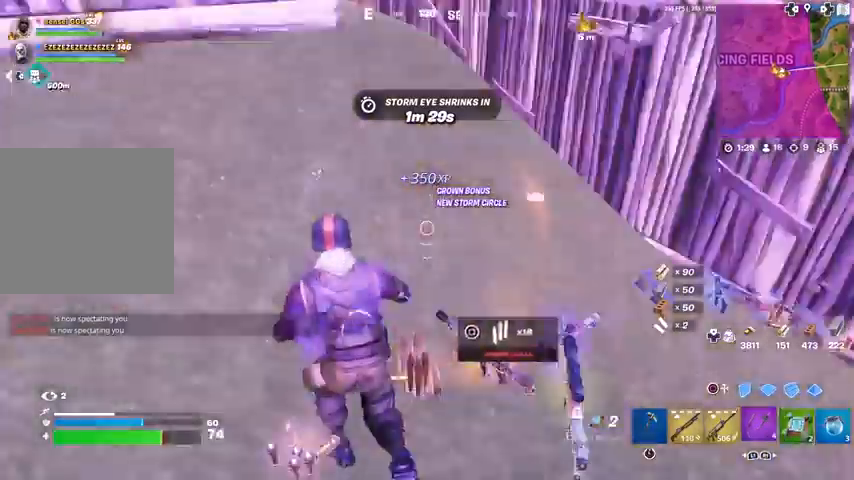
{"buttons": [], "left_stick": "up", "right_stick": "center", "events": [[100, "L1", "up"], [166, "L1", "down"], [233, "right_stick", "center"], [300, "L1", "up"]]}
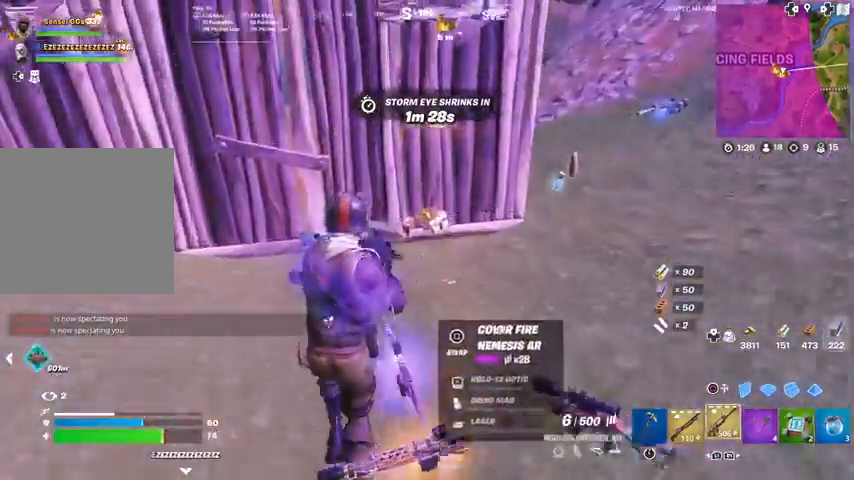
{"buttons": ["SQUARE"], "left_stick": "up", "right_stick": "center", "events": [[234, "L3", "down"], [267, "right_stick", "down-right"], [334, "SQUARE", "down"], [367, "L3", "up"], [367, "right_stick", "center"]]}
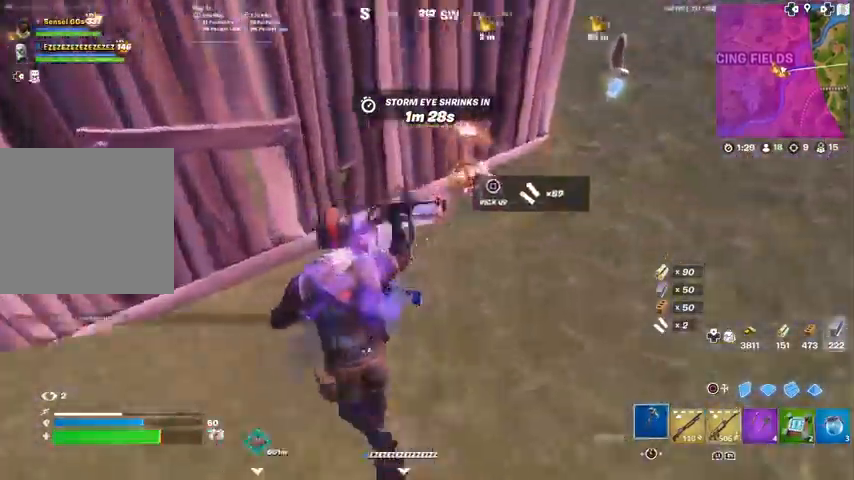
{"buttons": ["SQUARE"], "left_stick": "up", "right_stick": "up-right", "events": [[33, "left_stick", "up-left"], [166, "left_stick", "up"], [233, "SQUARE", "up"], [333, "SQUARE", "down"], [367, "right_stick", "up-right"], [400, "SQUARE", "up"], [500, "SQUARE", "down"]]}
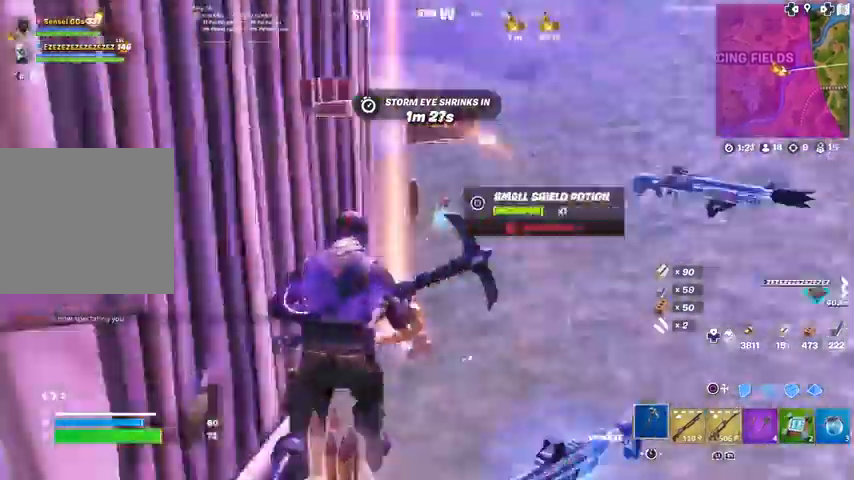
{"buttons": ["SQUARE"], "left_stick": "up", "right_stick": "center", "events": [[67, "SQUARE", "up"], [67, "right_stick", "center"], [134, "SQUARE", "down"], [234, "right_stick", "up"], [267, "SQUARE", "up"], [334, "SQUARE", "down"], [334, "right_stick", "center"]]}
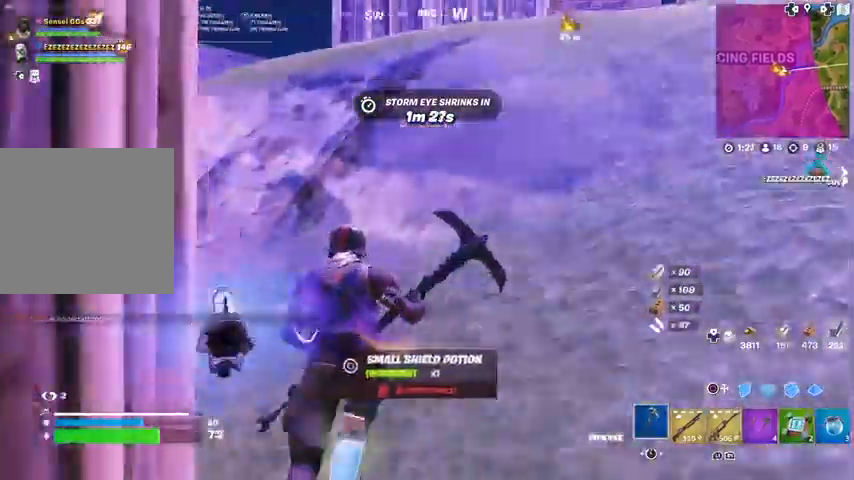
{"buttons": [], "left_stick": "up-right", "right_stick": "center", "events": [[100, "SQUARE", "up"], [166, "SQUARE", "down"], [166, "right_stick", "left"], [267, "SQUARE", "up"], [367, "right_stick", "center"], [433, "left_stick", "up-right"]]}
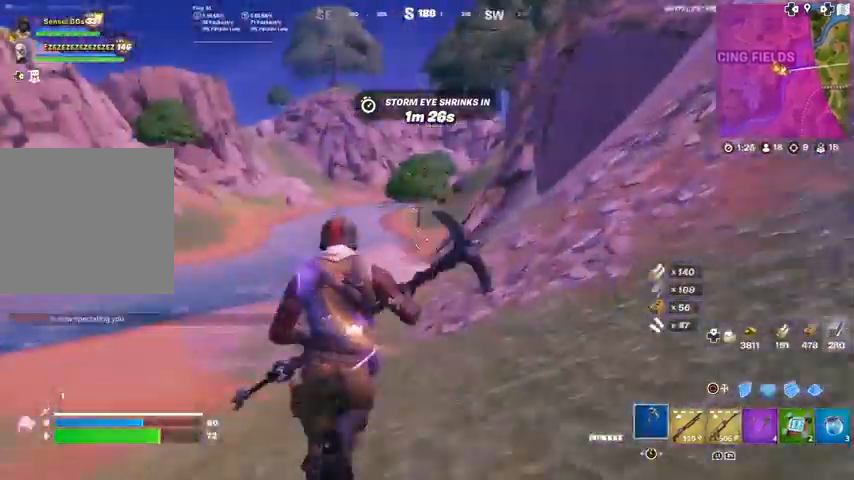
{"buttons": [], "left_stick": "right", "right_stick": "right", "events": [[67, "left_stick", "right"], [134, "right_stick", "right"]]}
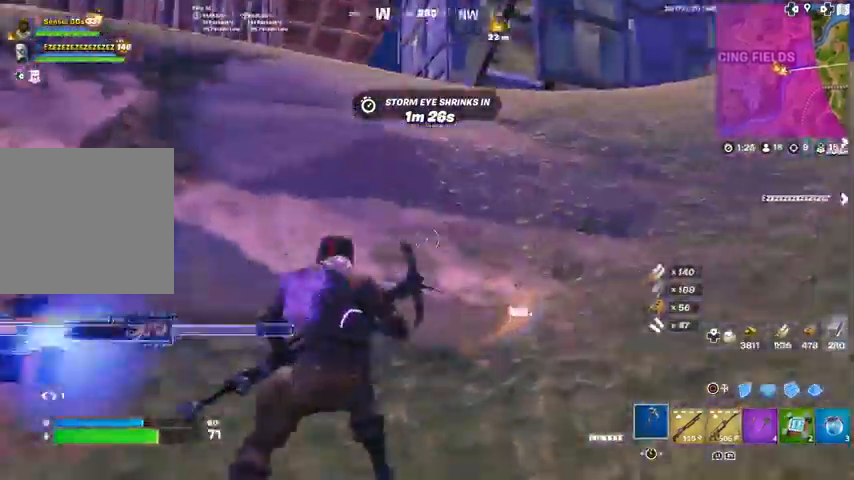
{"buttons": ["L3"], "left_stick": "up-left", "right_stick": "left", "events": [[33, "right_stick", "down-left"], [100, "right_stick", "left"], [133, "left_stick", "center"], [200, "left_stick", "left"], [400, "L3", "down"], [400, "left_stick", "up-left"]]}
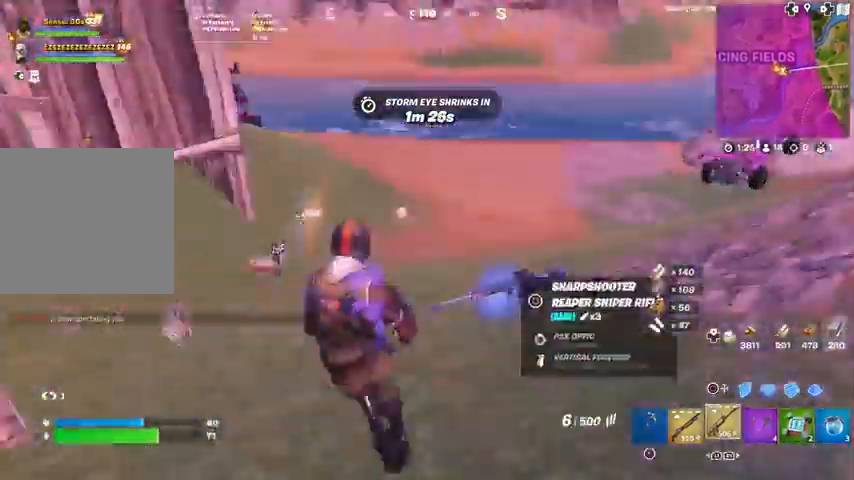
{"buttons": [], "left_stick": "up", "right_stick": "center", "events": [[67, "L3", "up"], [67, "right_stick", "center"], [234, "left_stick", "up"]]}
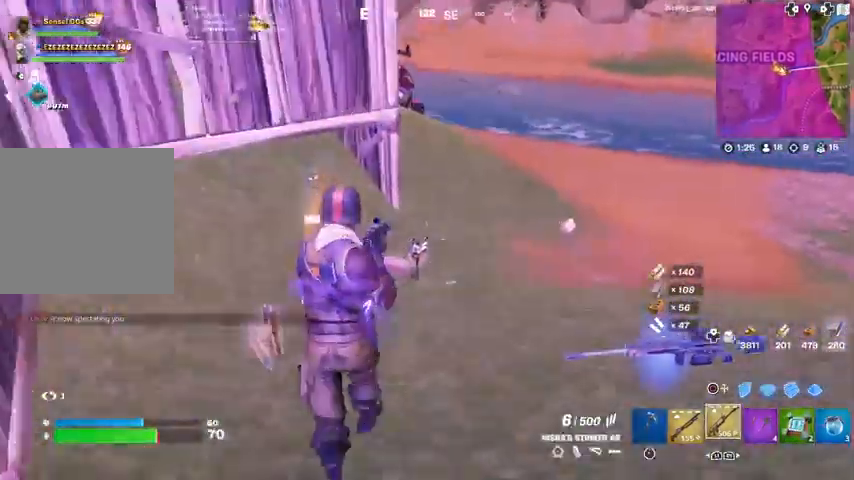
{"buttons": [], "left_stick": "up", "right_stick": "center", "events": []}
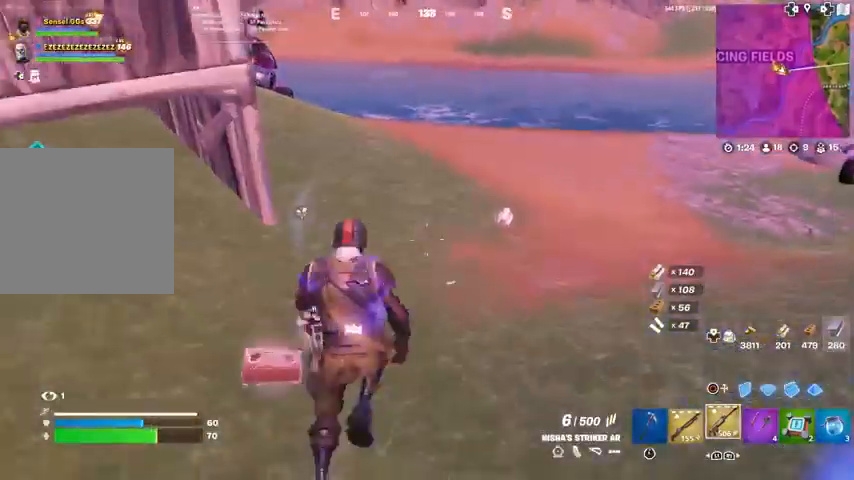
{"buttons": [], "left_stick": "up", "right_stick": "center", "events": [[467, "SQUARE", "down"], [501, "SQUARE", "up"]]}
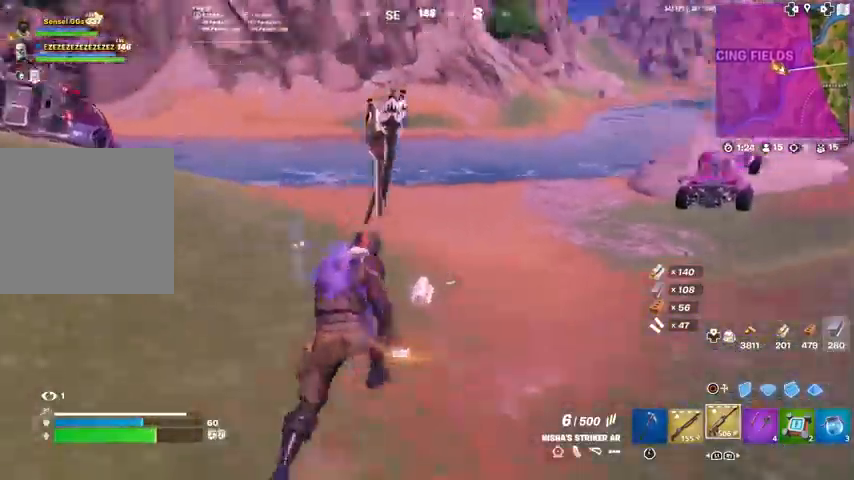
{"buttons": [], "left_stick": "up", "right_stick": "center", "events": [[33, "right_stick", "up-right"], [100, "SQUARE", "down"], [200, "SQUARE", "up"], [200, "right_stick", "right"], [266, "SQUARE", "down"], [367, "SQUARE", "up"], [367, "right_stick", "center"]]}
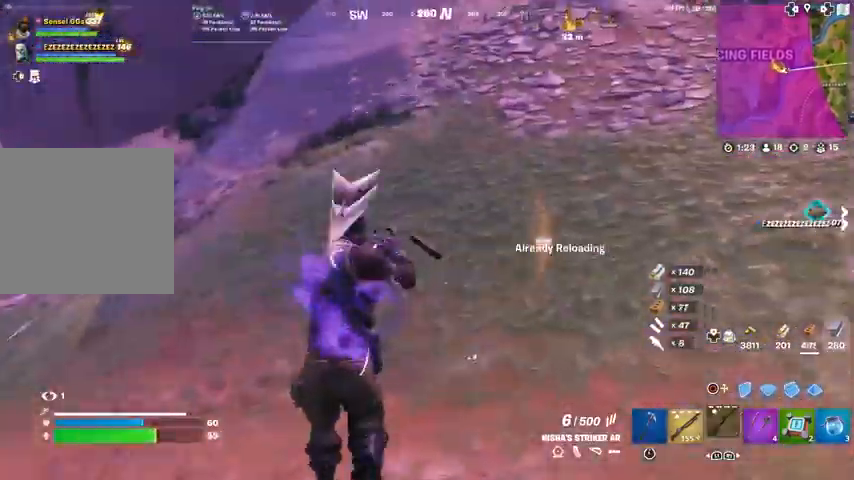
{"buttons": [], "left_stick": "up", "right_stick": "center", "events": [[67, "right_stick", "right"], [167, "right_stick", "center"], [300, "right_stick", "up-right"], [400, "right_stick", "center"]]}